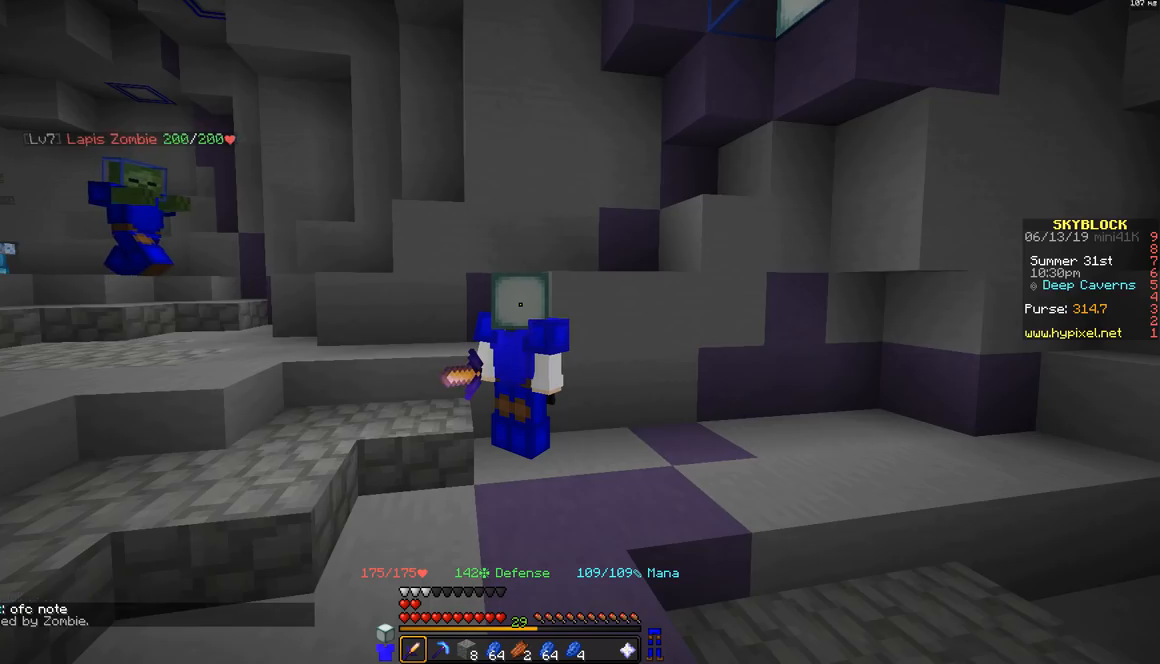
Gameplay with keyboard and mouse; each line is a JSON object with the keys and mouse buttons held at the frame after it. "events" lists presses ("down") and releases ("up") of "a", "d", "s", "space", "w", "mouse_left" and "mouse_right" between this image and that frame as [ms after this image, input, new state], when the widget could be followed in between. "mouse_left", "mouse_right" = the "left", "right" buttons of the "mouse" list. No other keys are recorded. Fast repeated clicks can show as one long hold. Mouse movement is not recorded.
{"keys": [], "mouse": [], "events": [[317, "mouse_left", "down"], [400, "mouse_left", "up"]]}
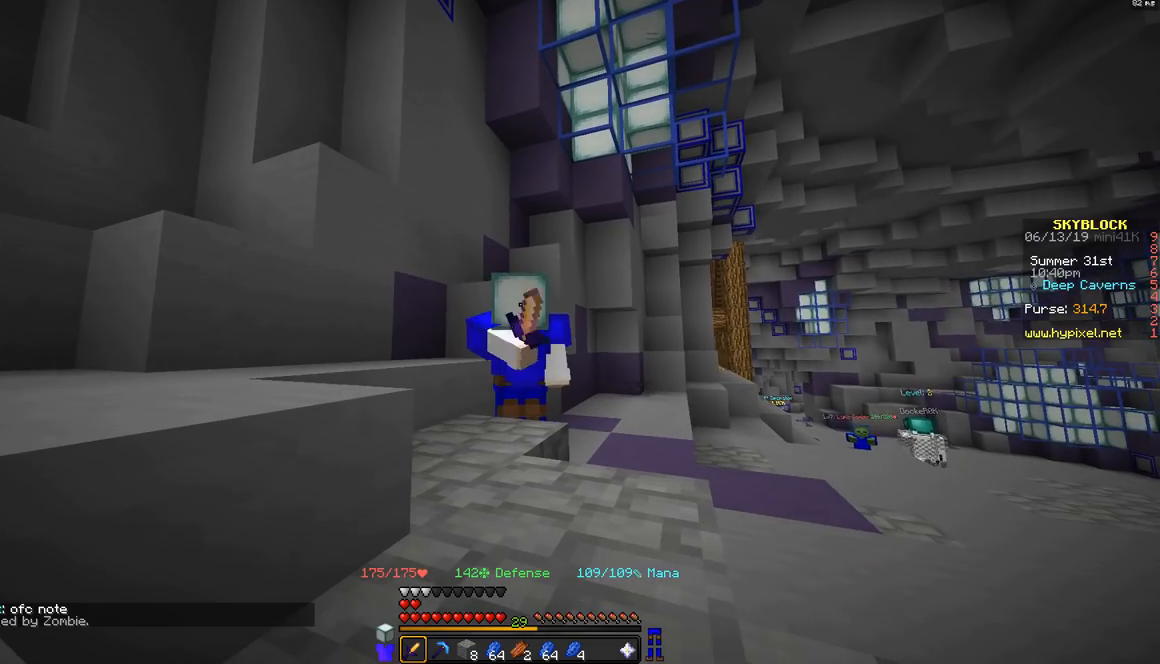
{"keys": [], "mouse": [], "events": []}
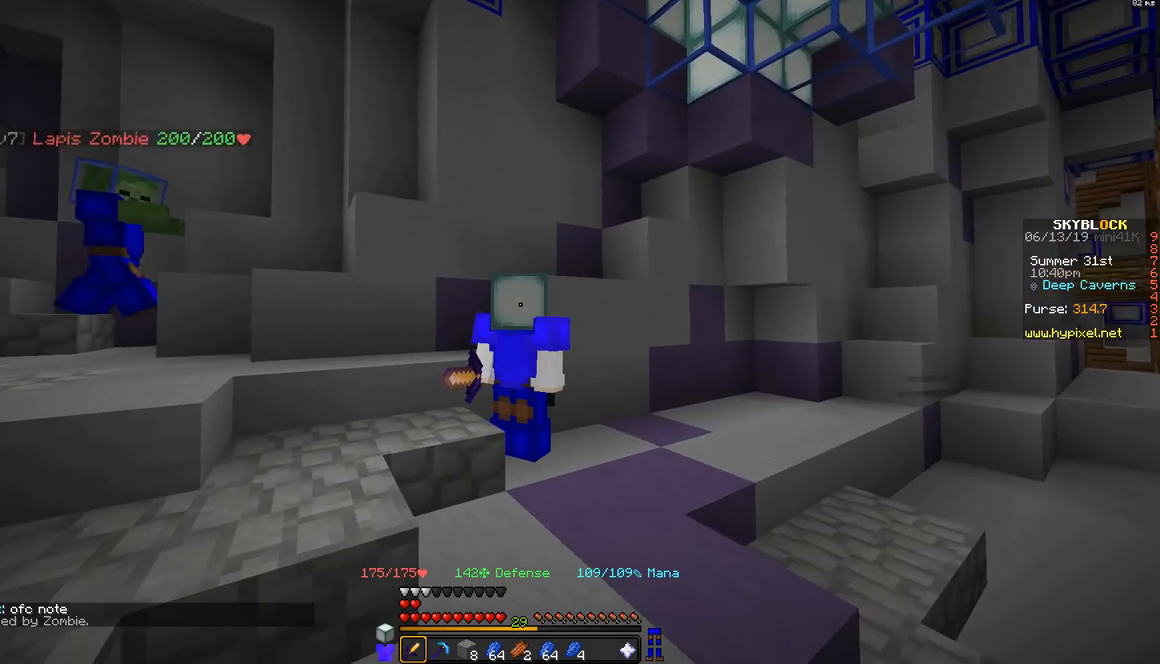
{"keys": [], "mouse": [], "events": []}
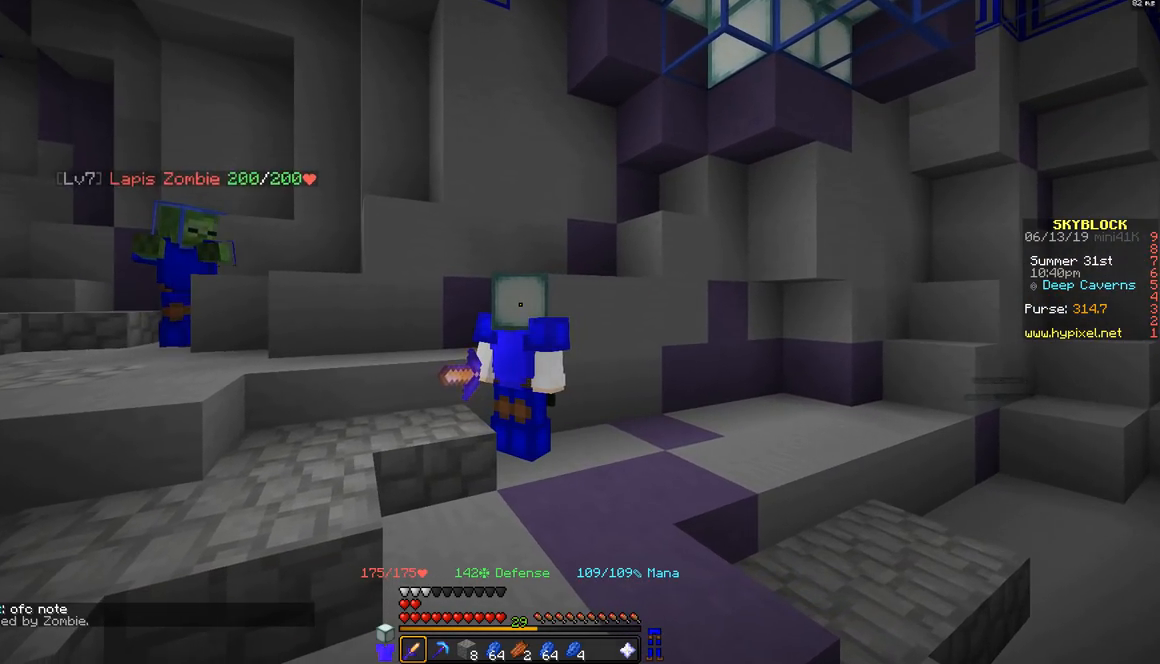
{"keys": [], "mouse": [], "events": [[267, "mouse_left", "down"], [367, "mouse_left", "up"]]}
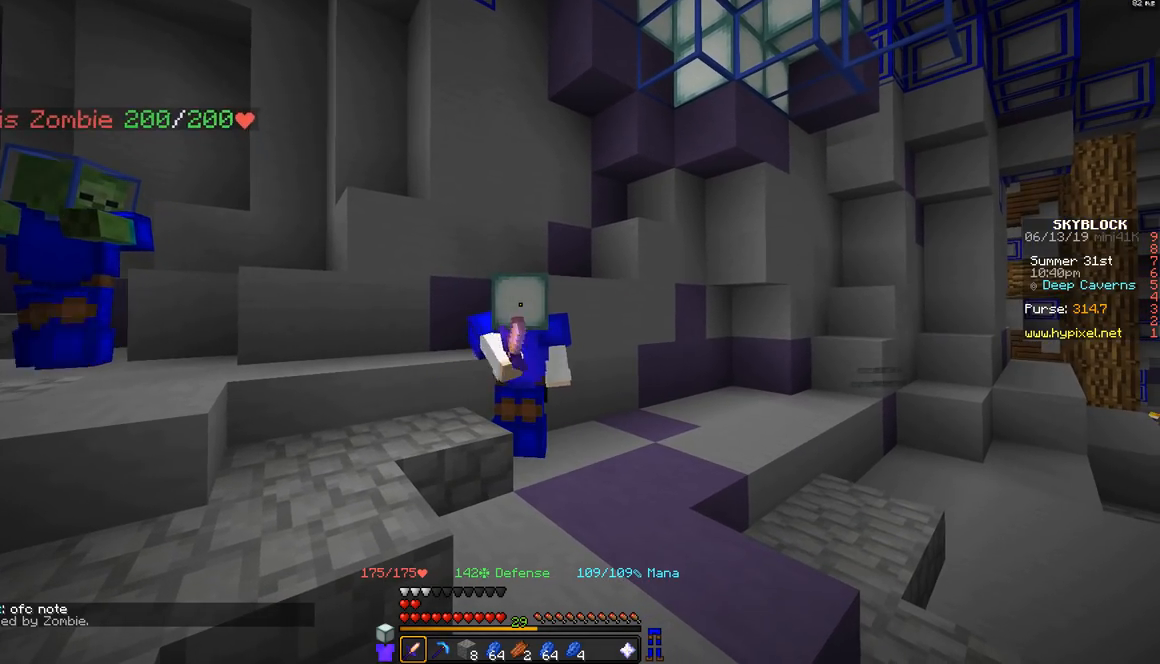
{"keys": [], "mouse": [], "events": []}
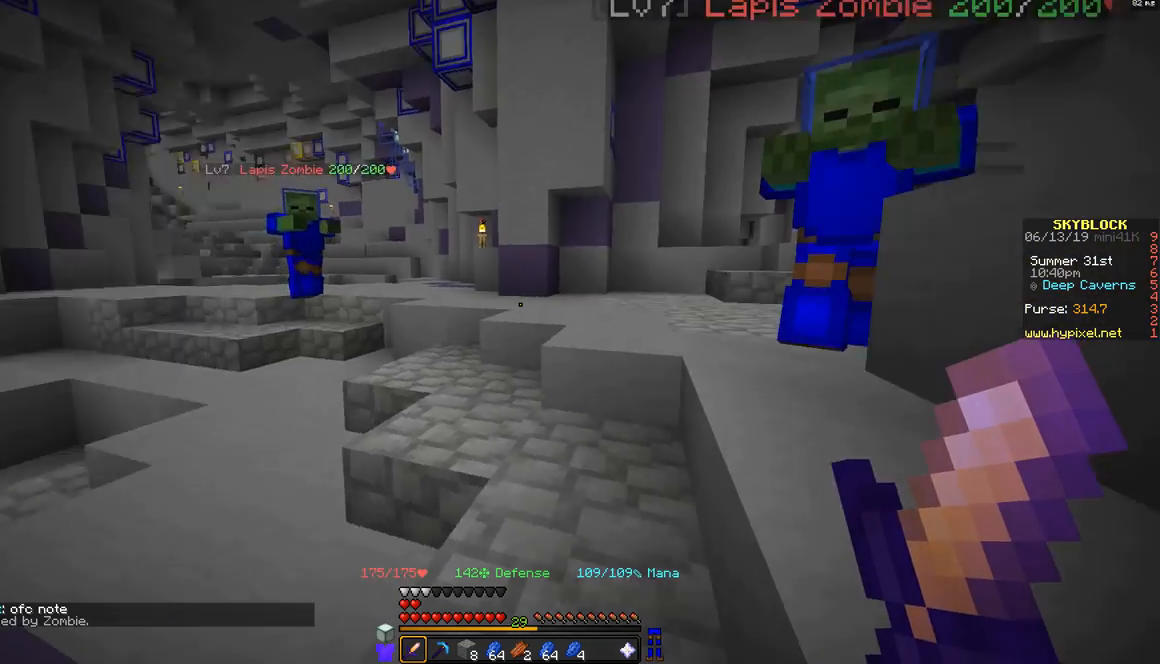
{"keys": [], "mouse": [], "events": [[67, "a", "down"], [217, "a", "up"]]}
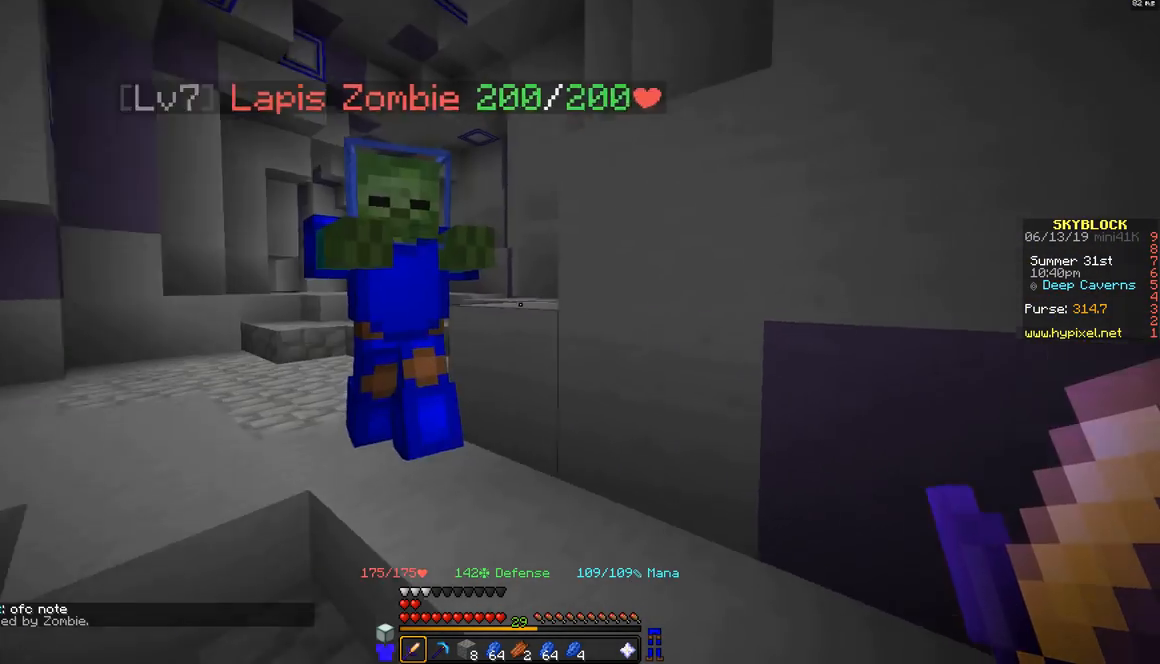
{"keys": ["w"], "mouse": [], "events": [[17, "a", "down"], [117, "a", "up"], [117, "mouse_left", "down"], [167, "mouse_left", "up"], [217, "mouse_left", "down"], [317, "mouse_left", "up"], [417, "w", "down"]]}
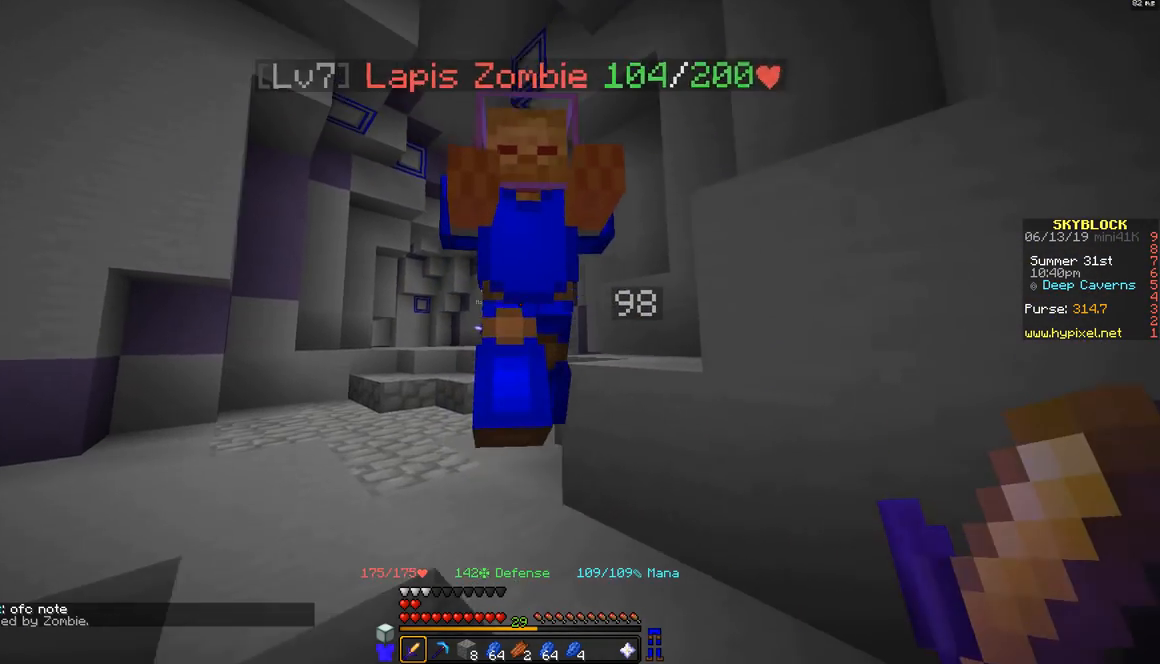
{"keys": ["d"], "mouse": [], "events": [[117, "mouse_left", "down"], [167, "w", "up"], [217, "mouse_left", "up"], [417, "d", "down"]]}
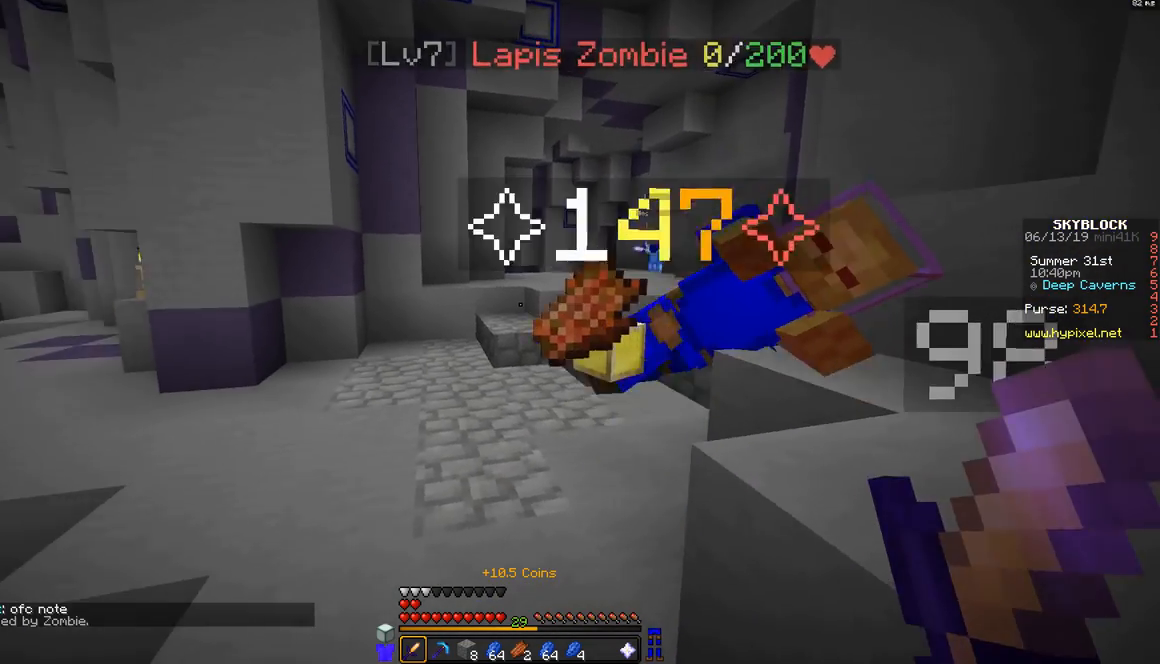
{"keys": [], "mouse": [], "events": [[67, "d", "up"], [67, "w", "down"], [167, "a", "down"], [367, "w", "up"], [417, "a", "up"]]}
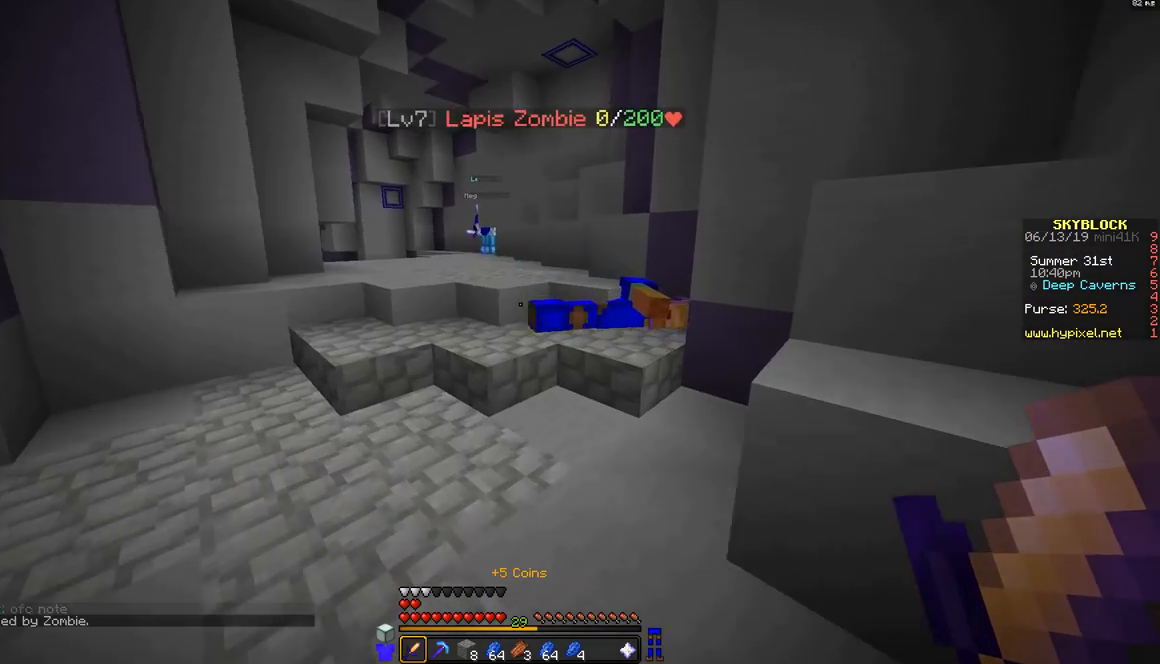
{"keys": ["a"], "mouse": [], "events": [[367, "a", "down"]]}
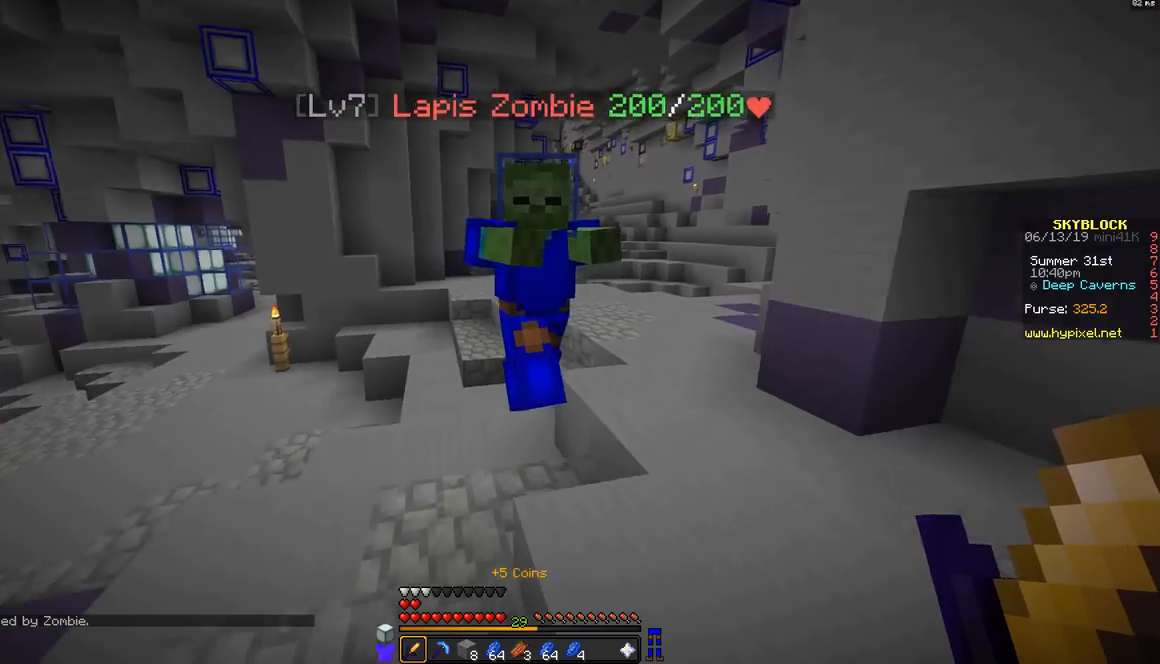
{"keys": [], "mouse": [], "events": [[417, "a", "up"]]}
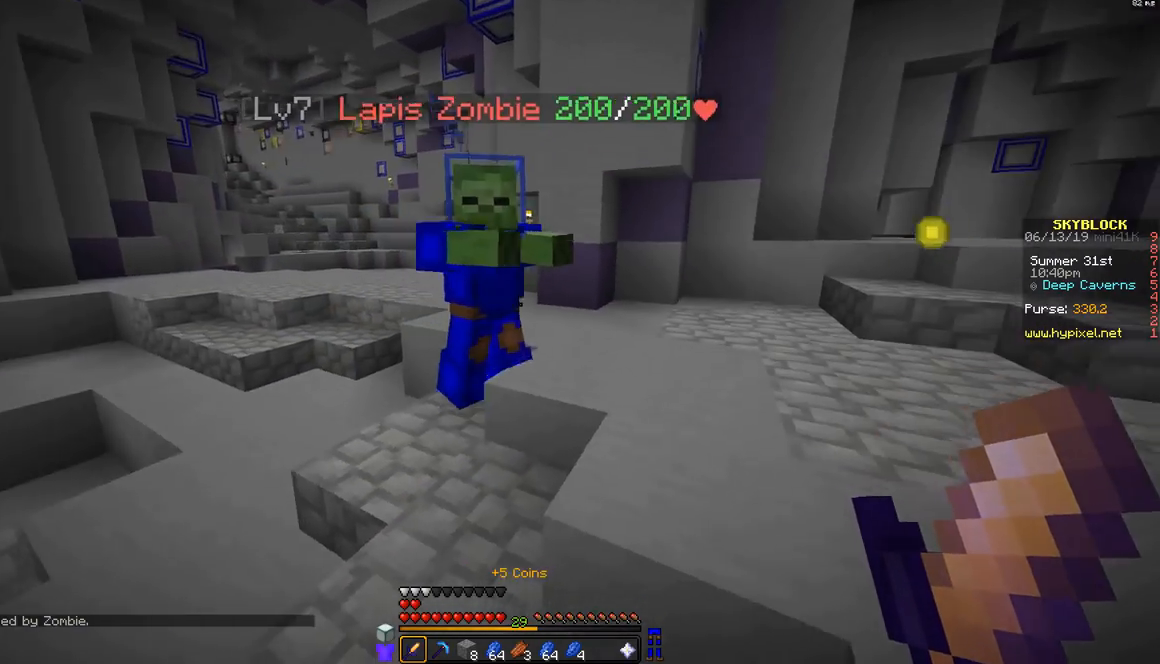
{"keys": ["w"], "mouse": ["left"], "events": [[17, "mouse_left", "down"], [17, "w", "down"], [117, "mouse_left", "up"], [167, "d", "down"], [167, "mouse_left", "down"], [267, "d", "up"], [267, "mouse_left", "up"], [317, "mouse_left", "down"], [417, "mouse_left", "up"], [467, "mouse_left", "down"]]}
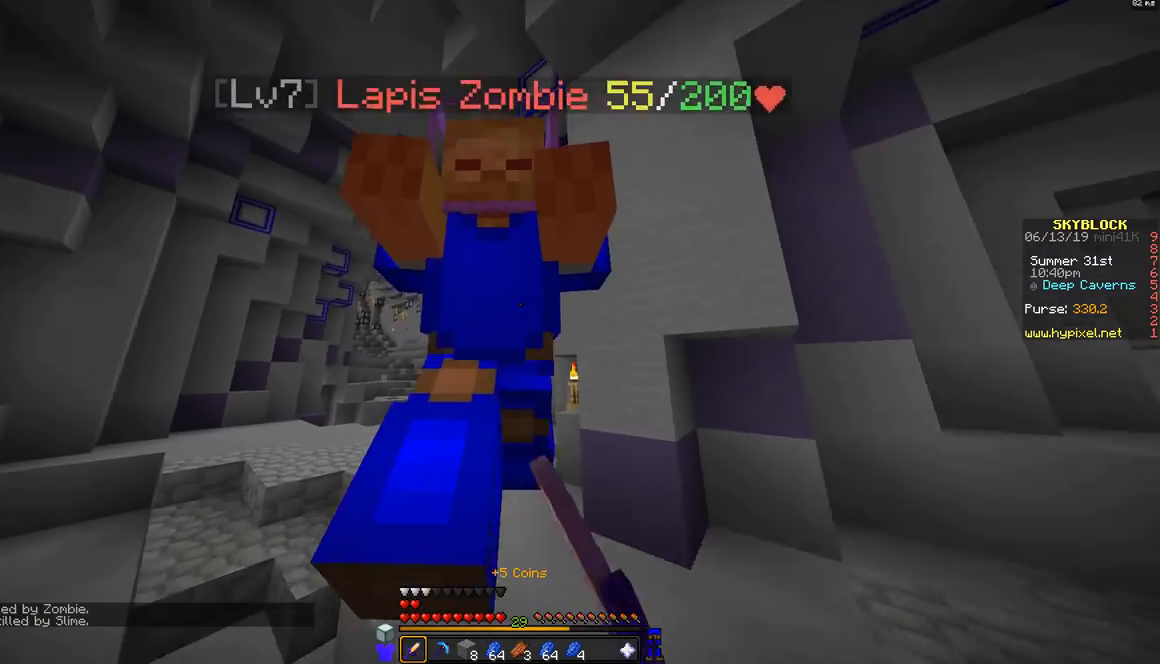
{"keys": ["a", "d"], "mouse": [], "events": [[67, "mouse_left", "up"], [117, "mouse_left", "down"], [167, "d", "down"], [167, "w", "up"], [217, "mouse_left", "up"], [267, "mouse_left", "down"], [367, "mouse_left", "up"], [450, "a", "down"]]}
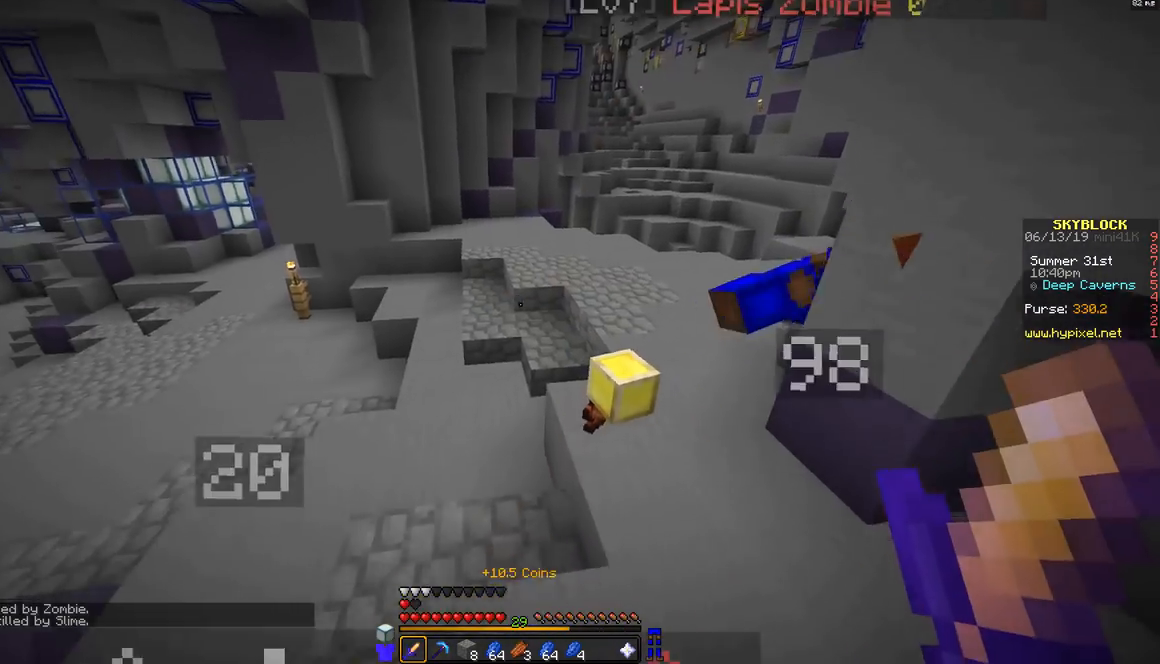
{"keys": ["w"], "mouse": [], "events": [[17, "d", "up"], [100, "w", "down"], [150, "a", "up"]]}
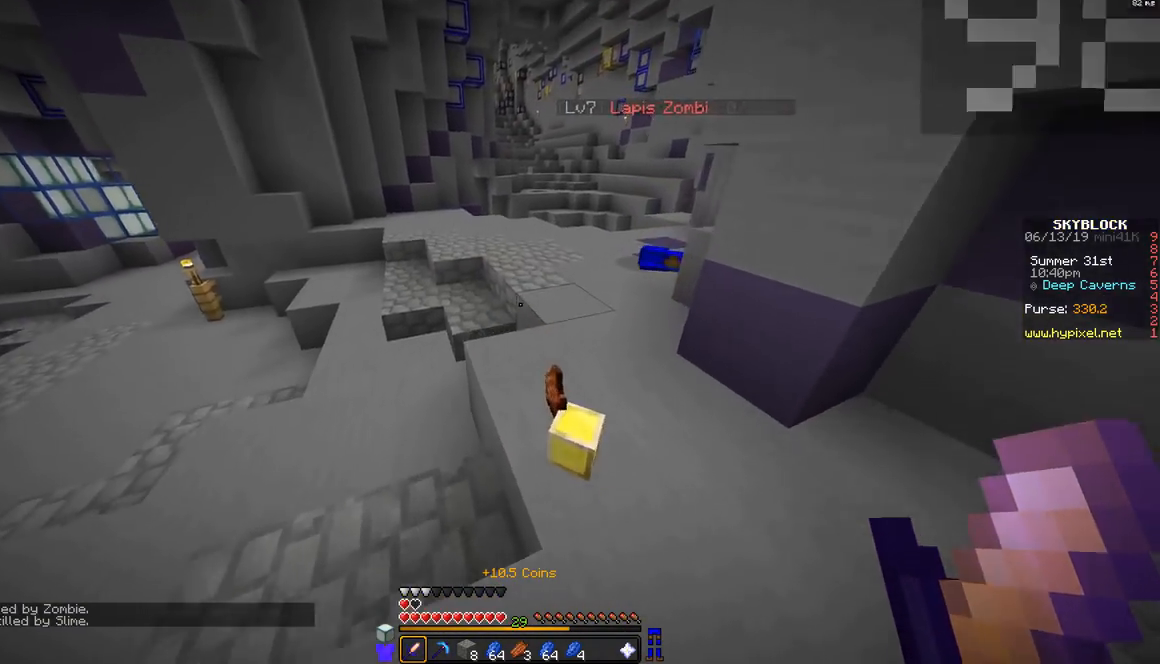
{"keys": ["a", "s"], "mouse": [], "events": [[50, "w", "up"], [150, "a", "down"], [250, "s", "down"]]}
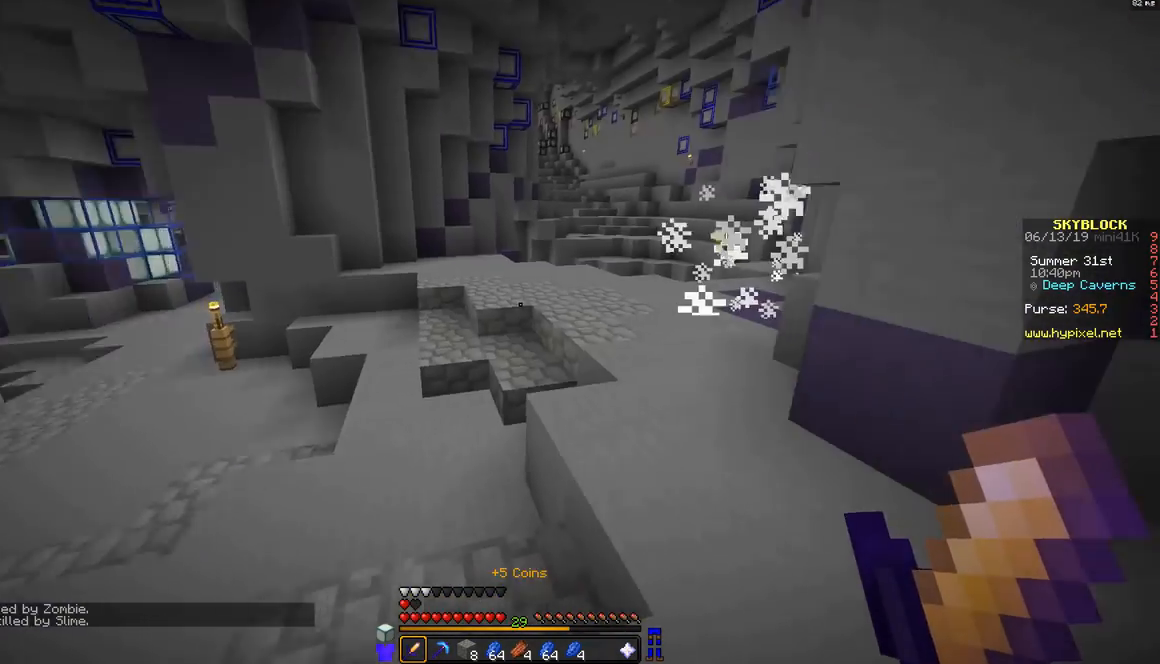
{"keys": [], "mouse": [], "events": [[17, "s", "up"], [167, "a", "up"]]}
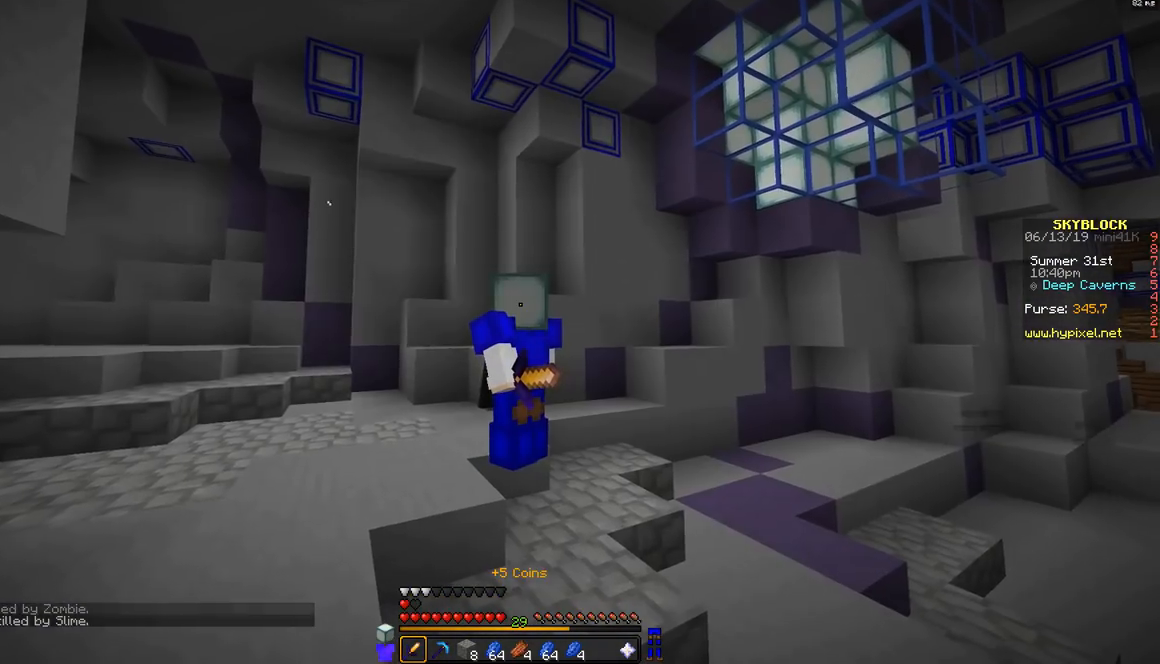
{"keys": [], "mouse": ["left", "right"], "events": [[400, "mouse_left", "down"], [467, "mouse_right", "down"]]}
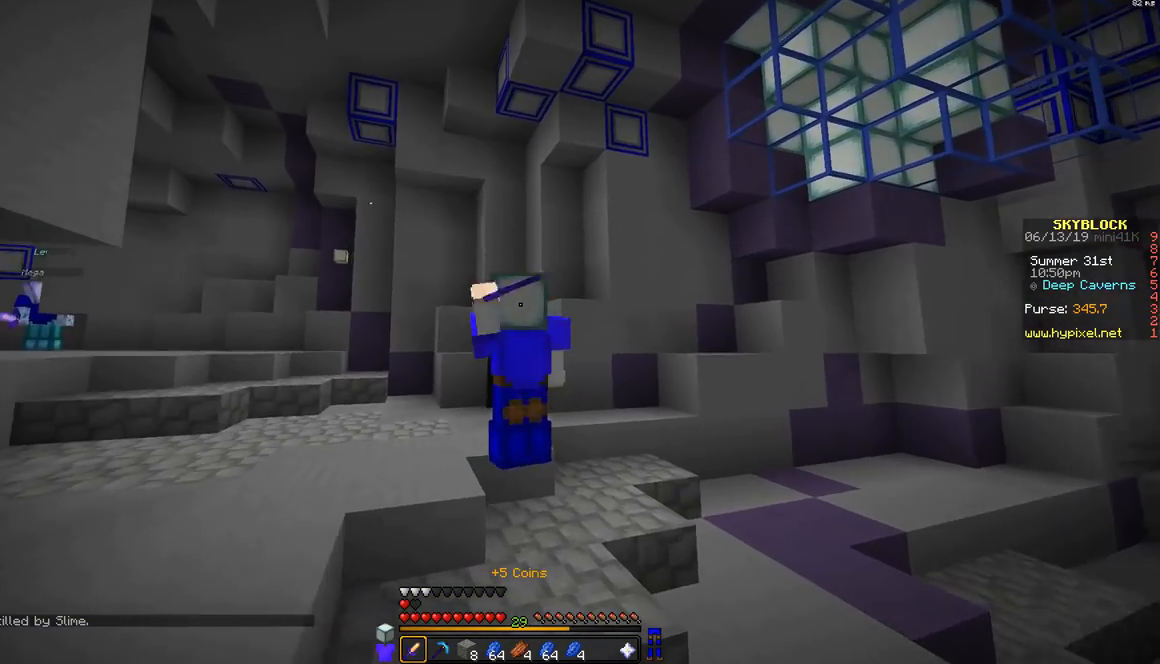
{"keys": [], "mouse": ["right"], "events": [[17, "mouse_left", "up"], [50, "mouse_left", "down"], [450, "mouse_left", "up"]]}
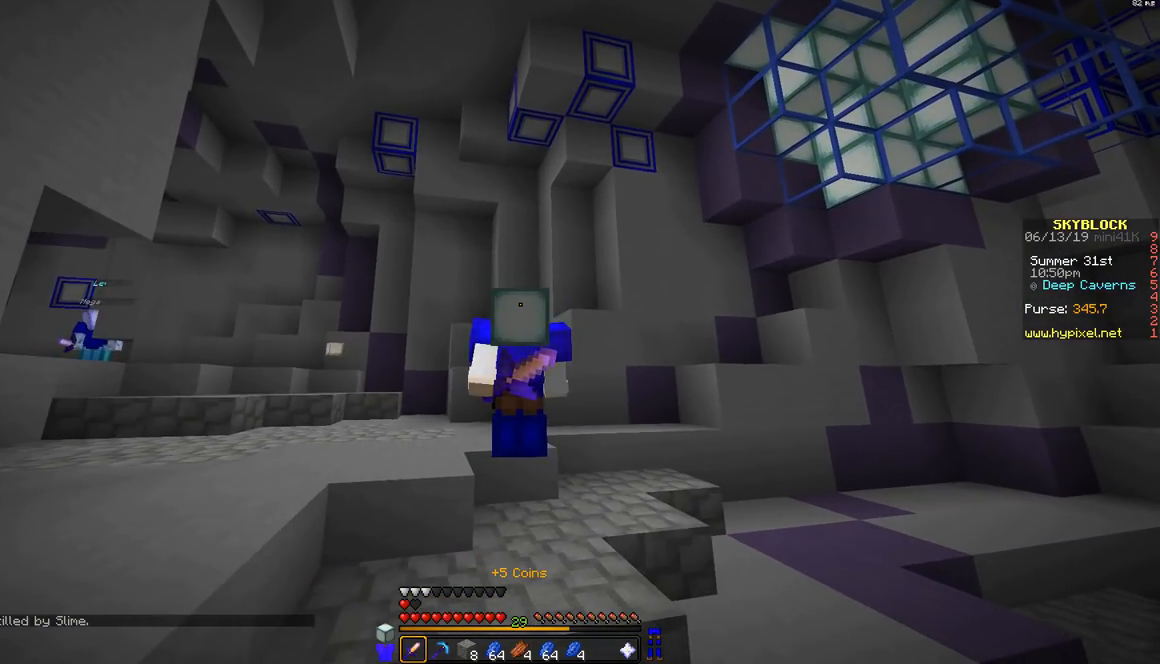
{"keys": [], "mouse": [], "events": [[200, "mouse_right", "up"]]}
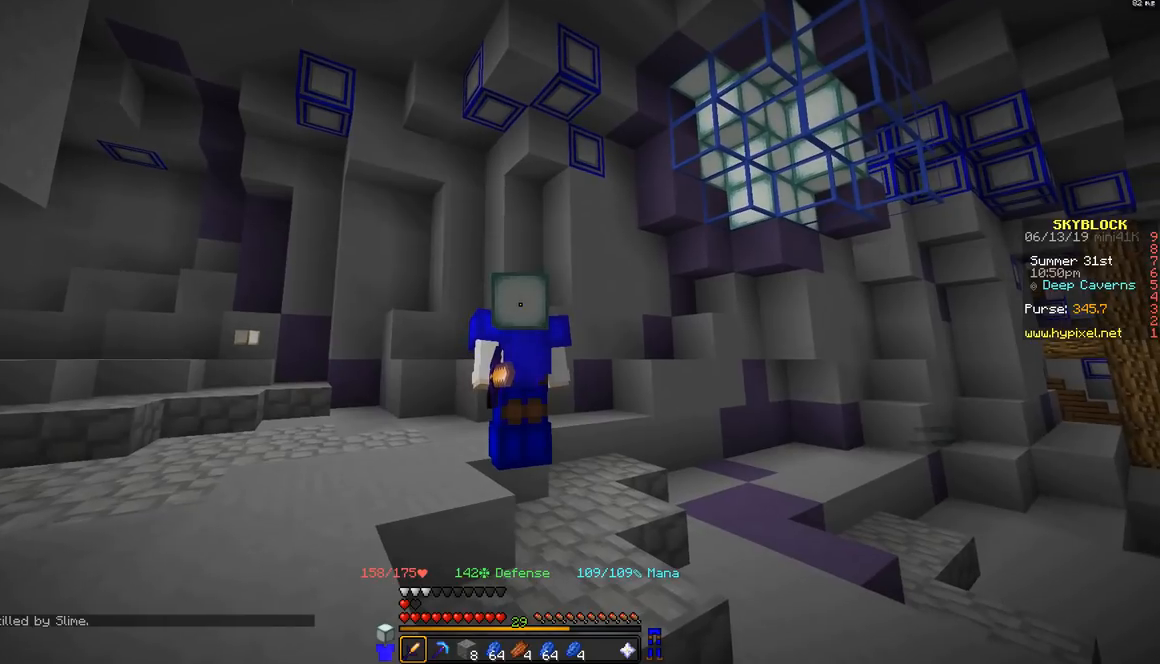
{"keys": [], "mouse": [], "events": []}
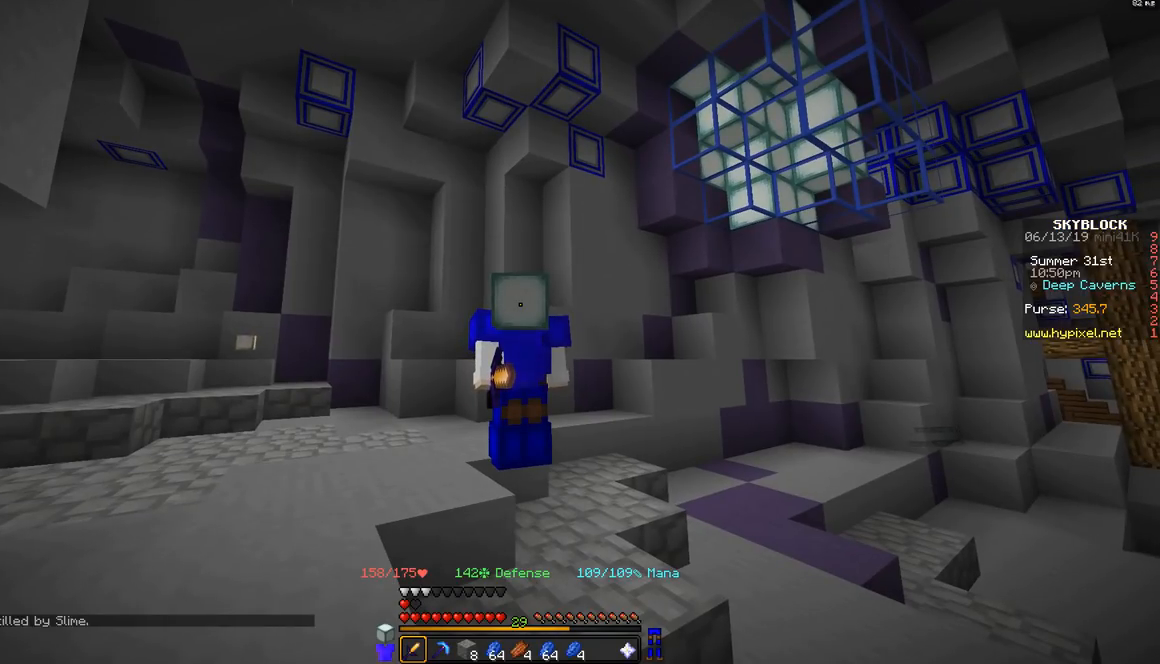
{"keys": [], "mouse": [], "events": []}
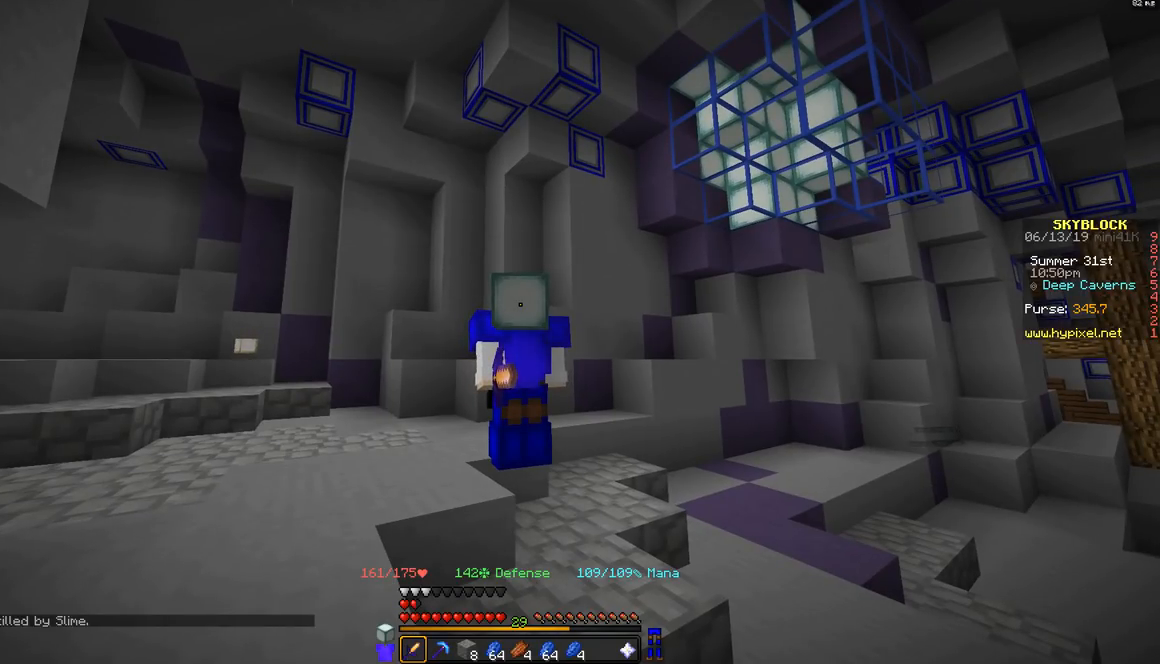
{"keys": [], "mouse": [], "events": []}
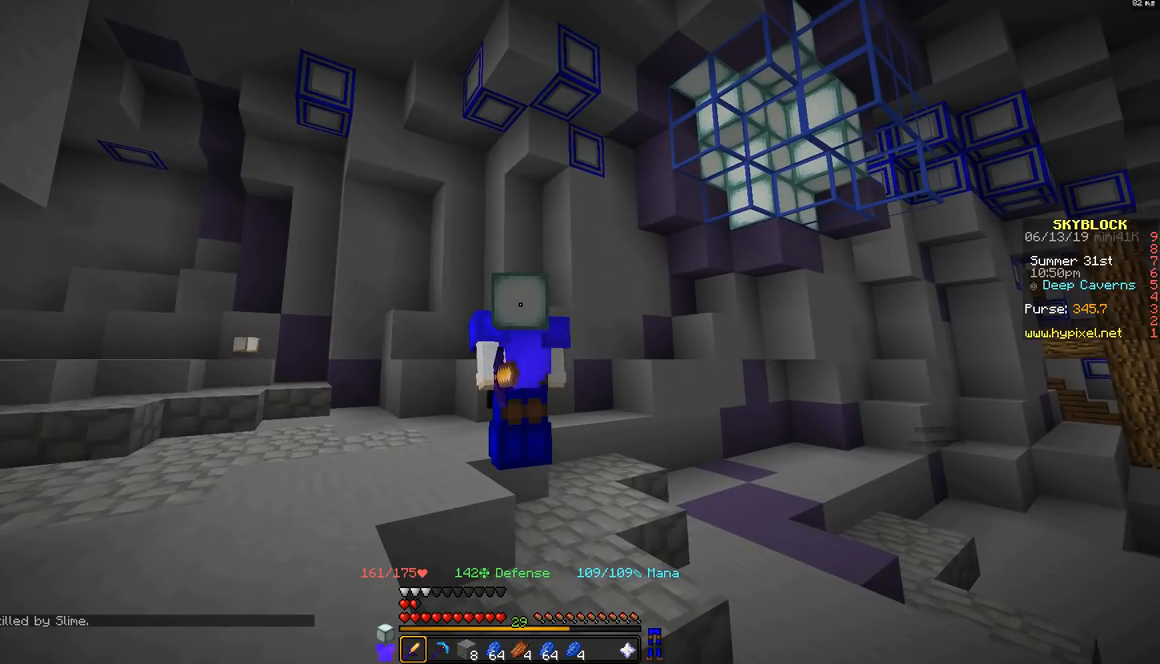
{"keys": [], "mouse": [], "events": []}
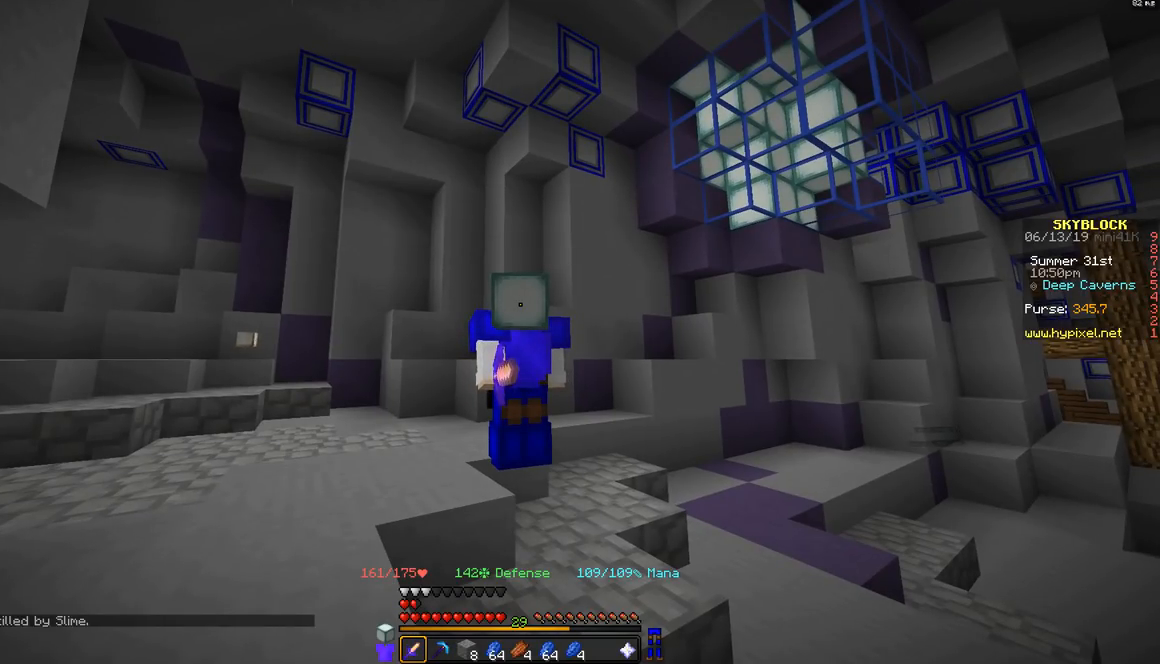
{"keys": [], "mouse": [], "events": []}
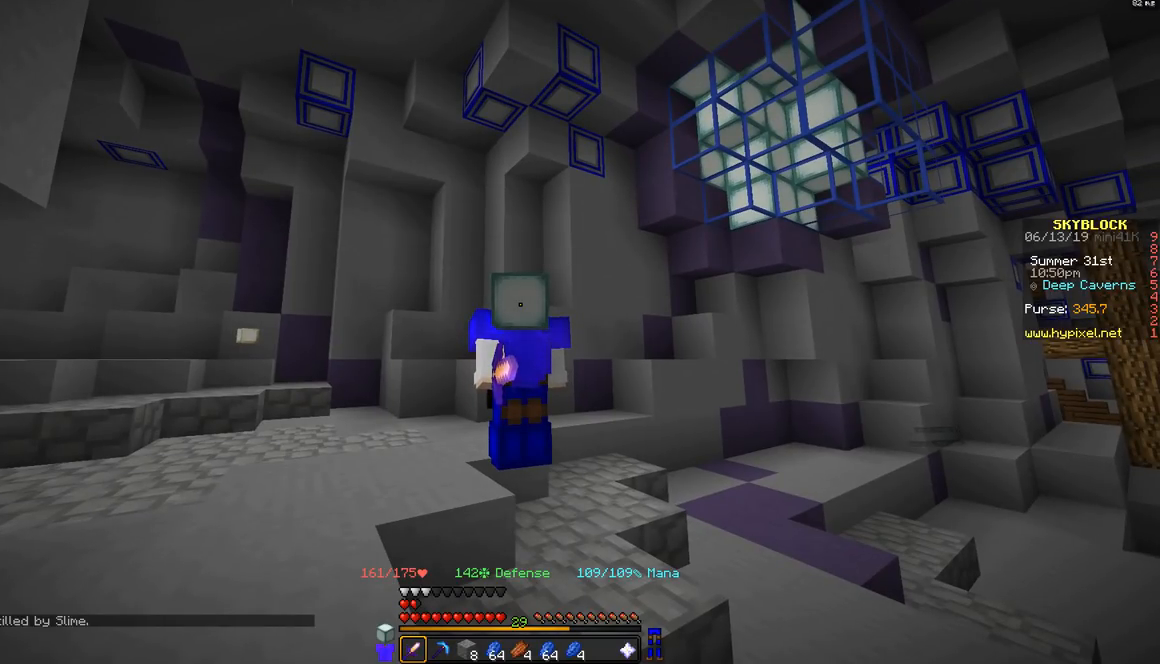
{"keys": [], "mouse": [], "events": []}
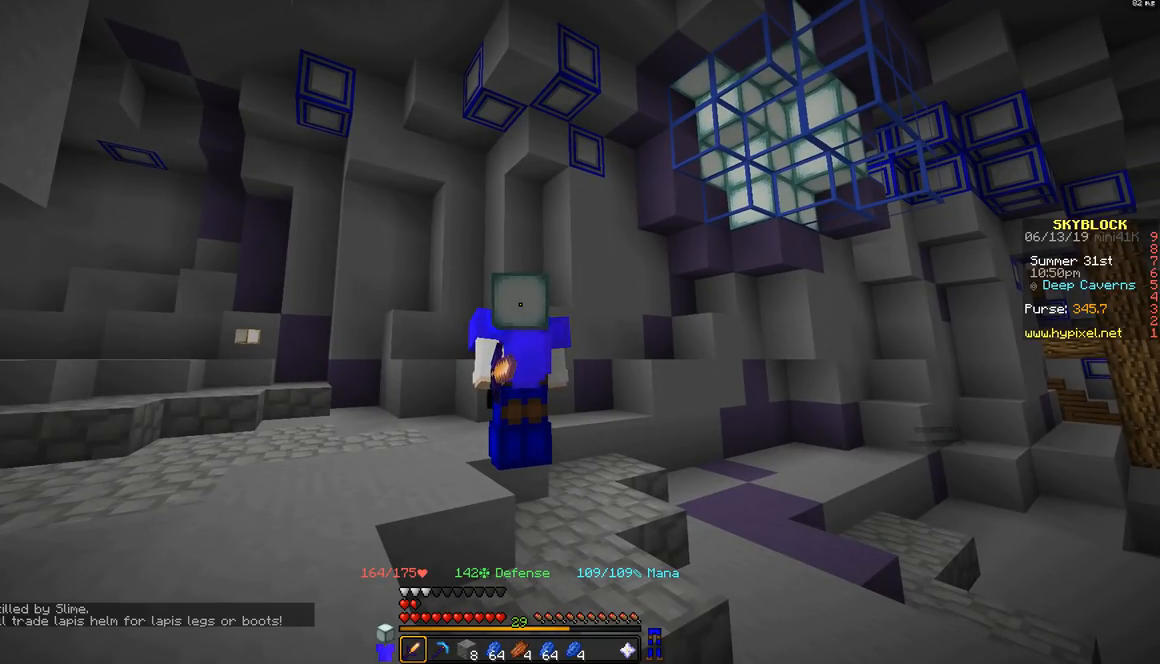
{"keys": [], "mouse": [], "events": []}
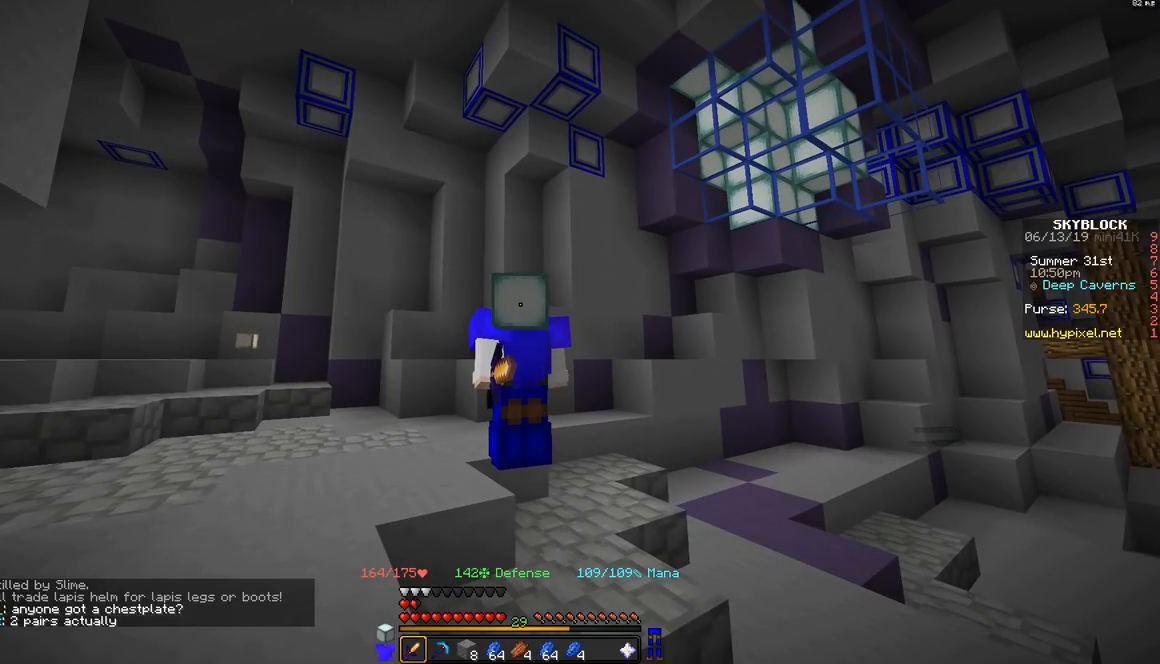
{"keys": [], "mouse": [], "events": []}
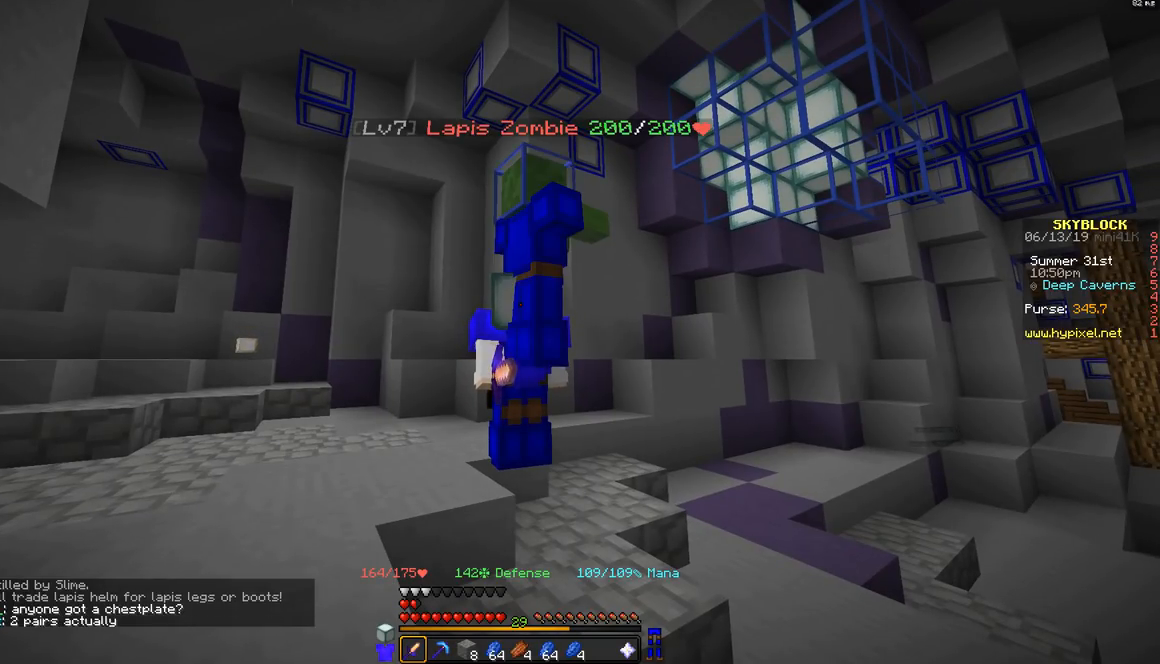
{"keys": [], "mouse": [], "events": []}
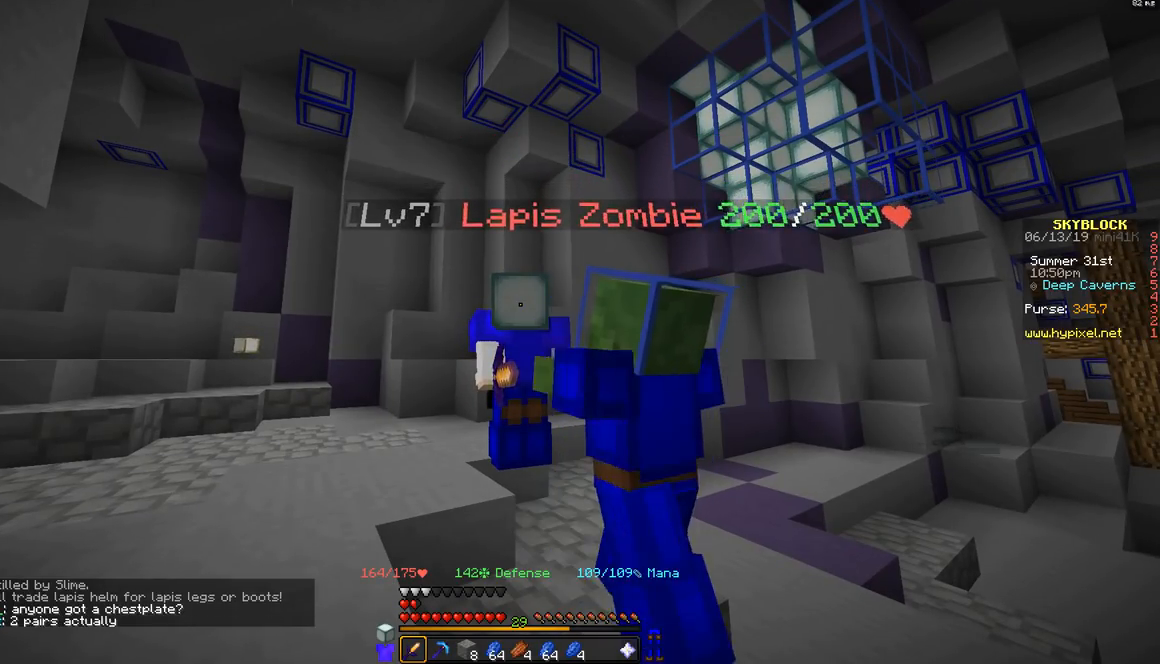
{"keys": [], "mouse": ["left"], "events": [[450, "mouse_left", "down"]]}